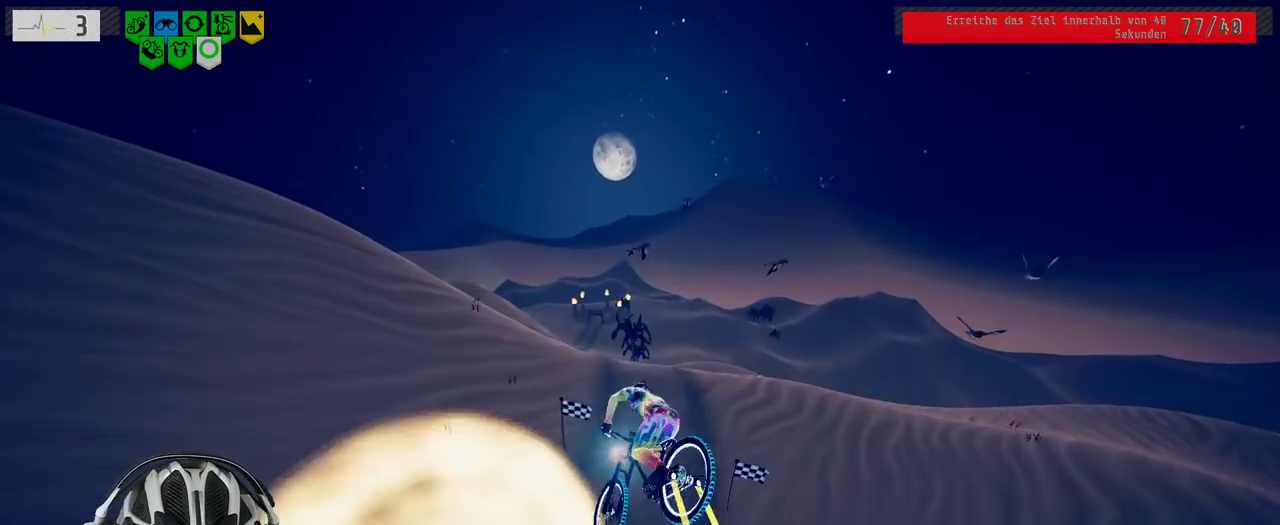
Gameplay with a controller (Xbox layout); each line is a JSON object with the inputs held at the frame after it. "events" lists button and stick changes between this image and that frame as [ms after this image, input, new state], when the widget could be followed in between. Not read: L3 R3.
{"buttons": ["R2"], "left_stick": "up-right", "right_stick": "center", "events": [[400, "left_stick", "up"], [467, "left_stick", "up-right"]]}
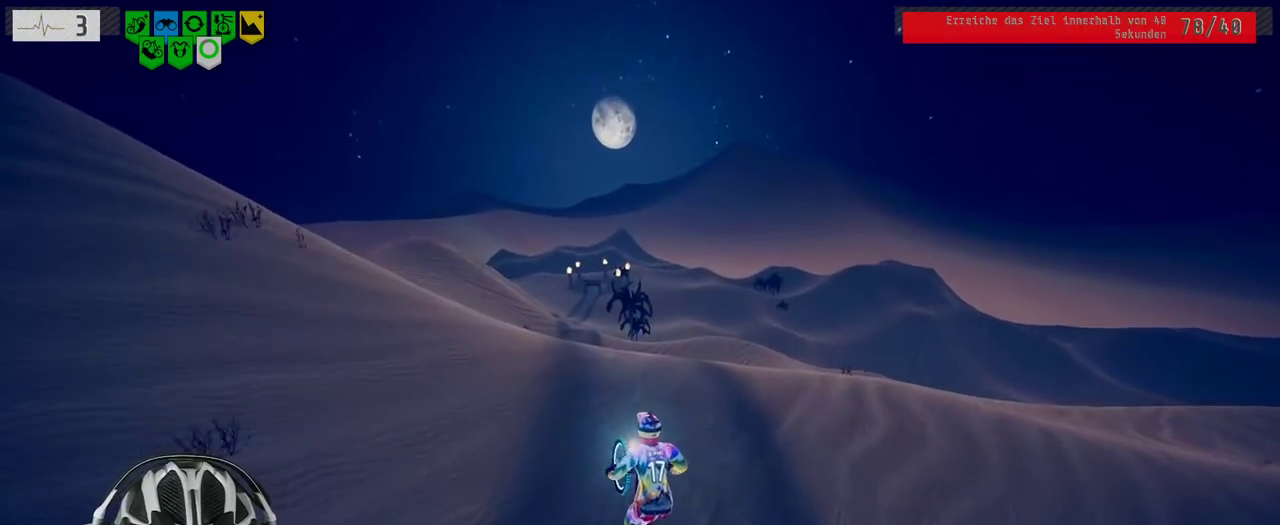
{"buttons": ["R2"], "left_stick": "center", "right_stick": "center", "events": [[17, "left_stick", "right"], [83, "left_stick", "center"], [233, "left_stick", "down"], [350, "left_stick", "center"]]}
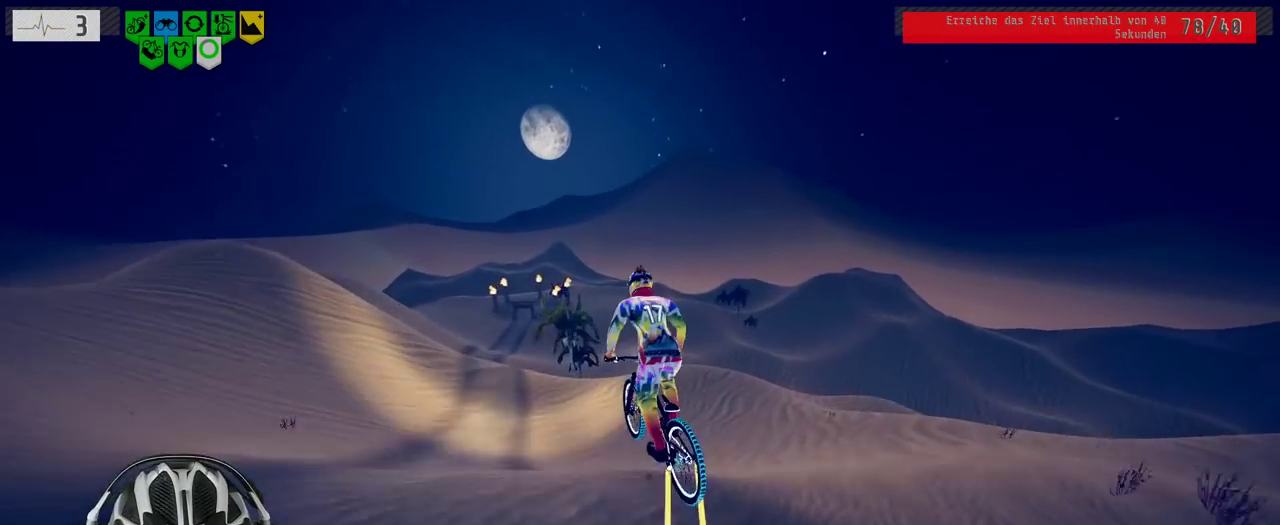
{"buttons": ["R2"], "left_stick": "center", "right_stick": "center", "events": [[133, "left_stick", "up"], [217, "left_stick", "center"]]}
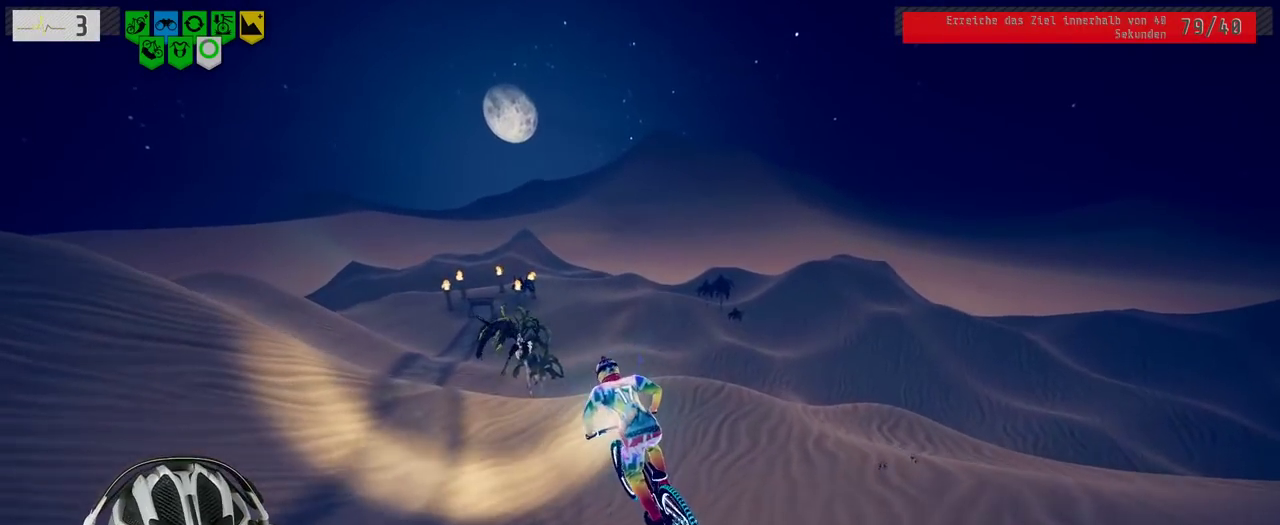
{"buttons": ["R2"], "left_stick": "center", "right_stick": "center", "events": []}
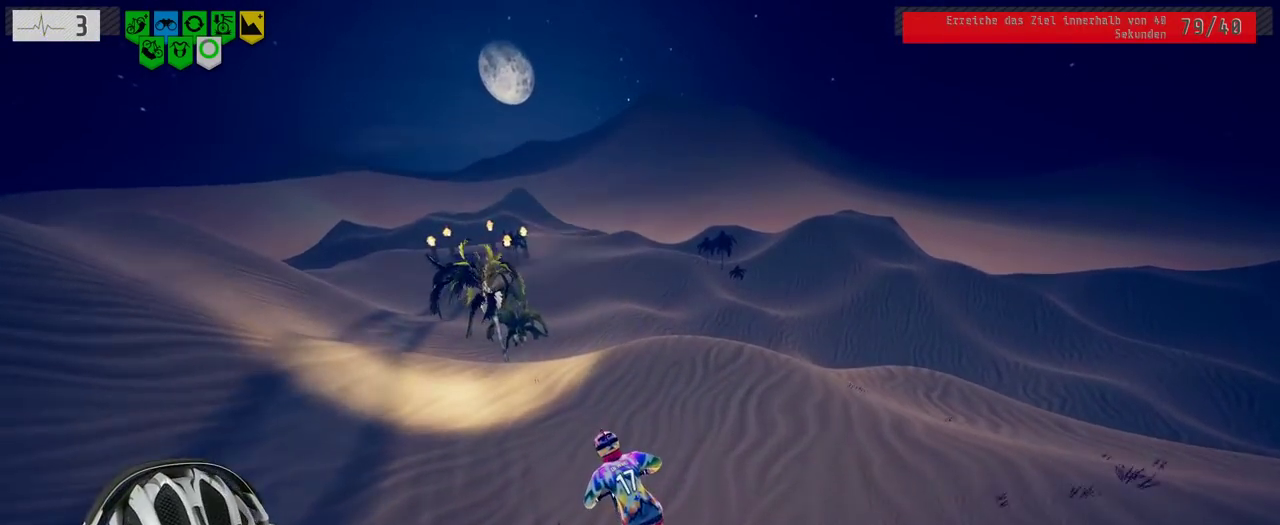
{"buttons": ["R2"], "left_stick": "center", "right_stick": "down"}
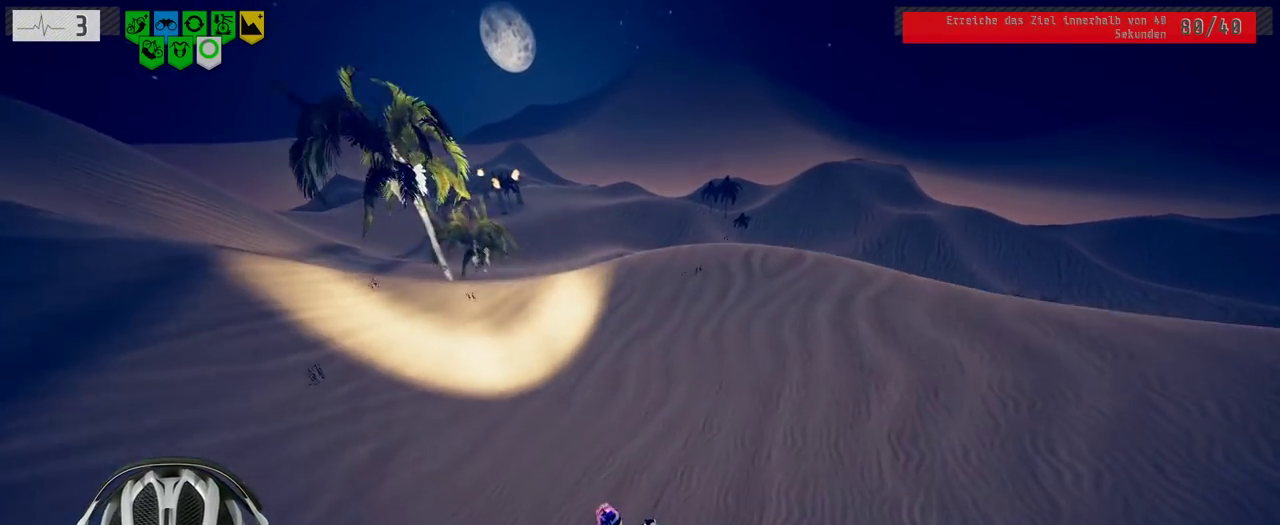
{"buttons": ["L1", "R2"], "left_stick": "down", "right_stick": "up"}
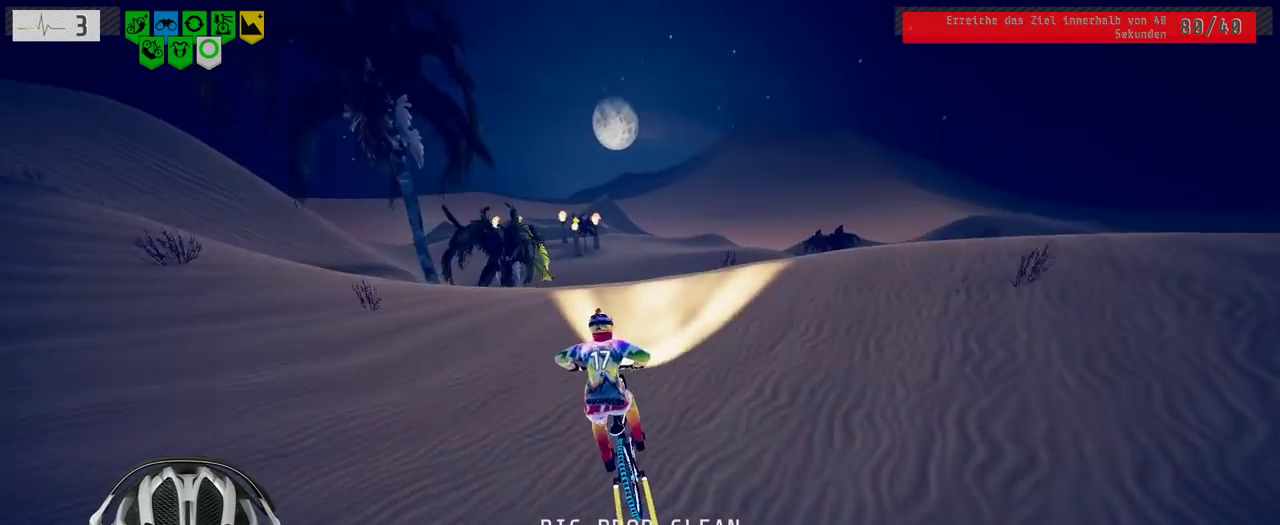
{"buttons": ["L1", "R2"], "left_stick": "down", "right_stick": "up", "events": []}
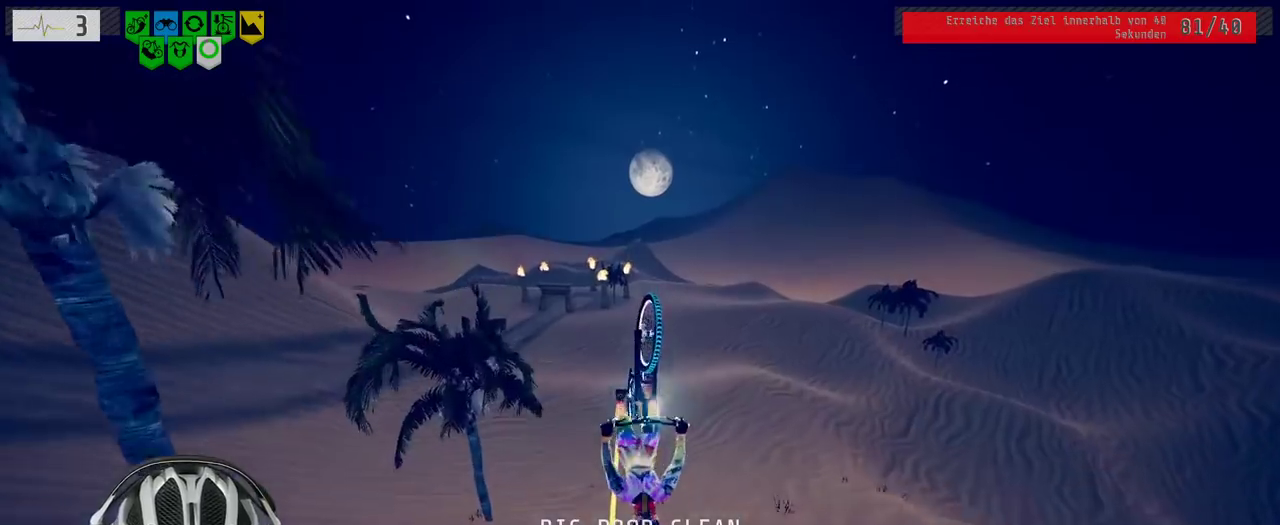
{"buttons": ["R2"], "left_stick": "center", "right_stick": "center", "events": [[183, "right_stick", "center"], [233, "L1", "up"], [400, "left_stick", "center"]]}
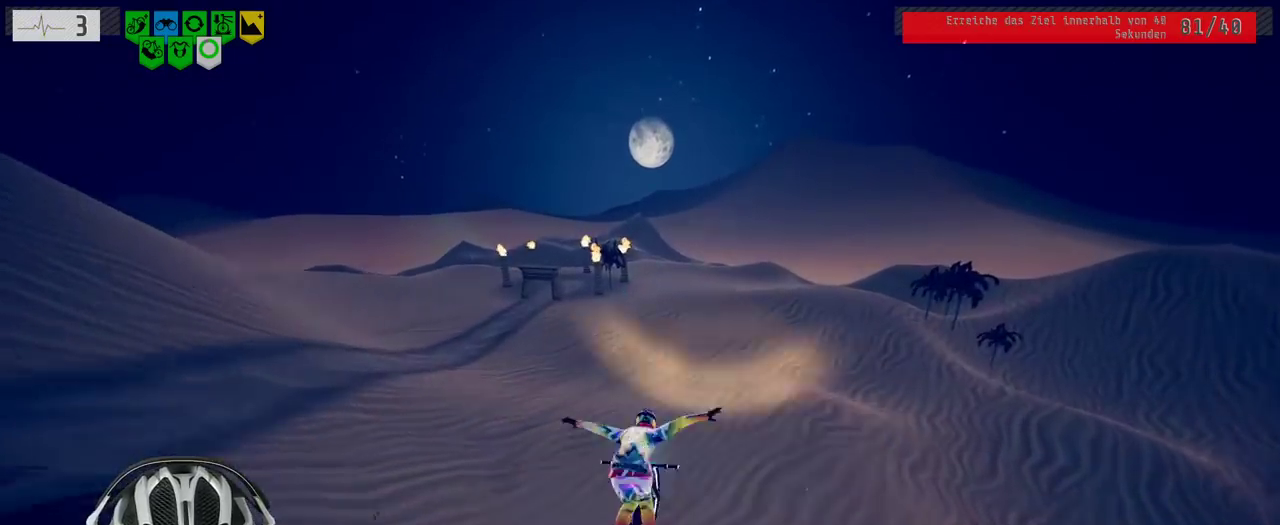
{"buttons": ["R2"], "left_stick": "center", "right_stick": "center", "events": [[67, "left_stick", "up-left"], [350, "left_stick", "up"], [467, "left_stick", "center"]]}
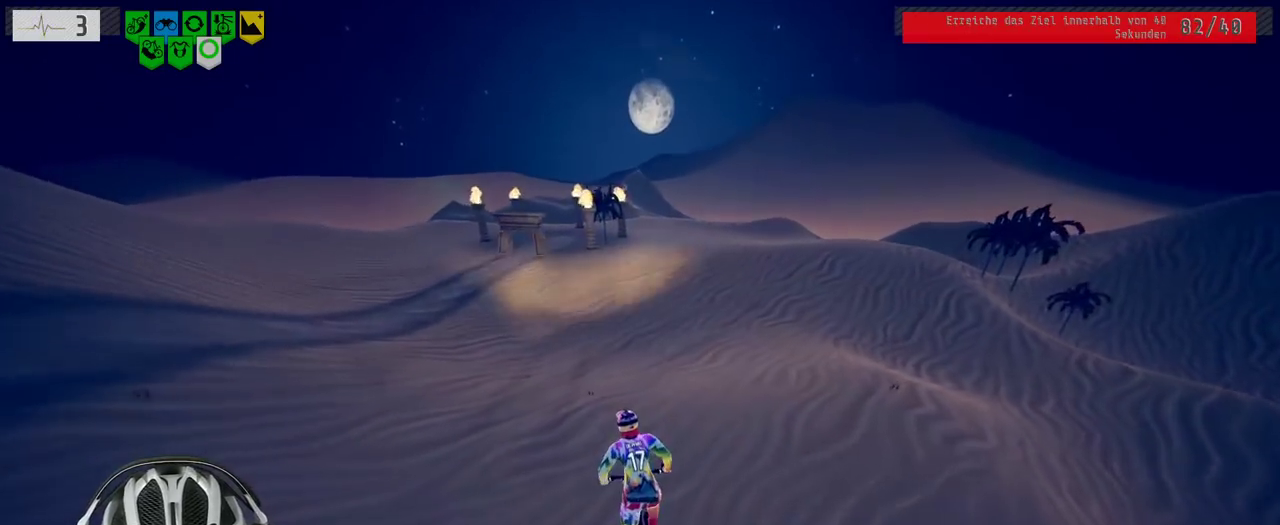
{"buttons": ["R2"], "left_stick": "down", "right_stick": "center", "events": [[433, "left_stick", "down"]]}
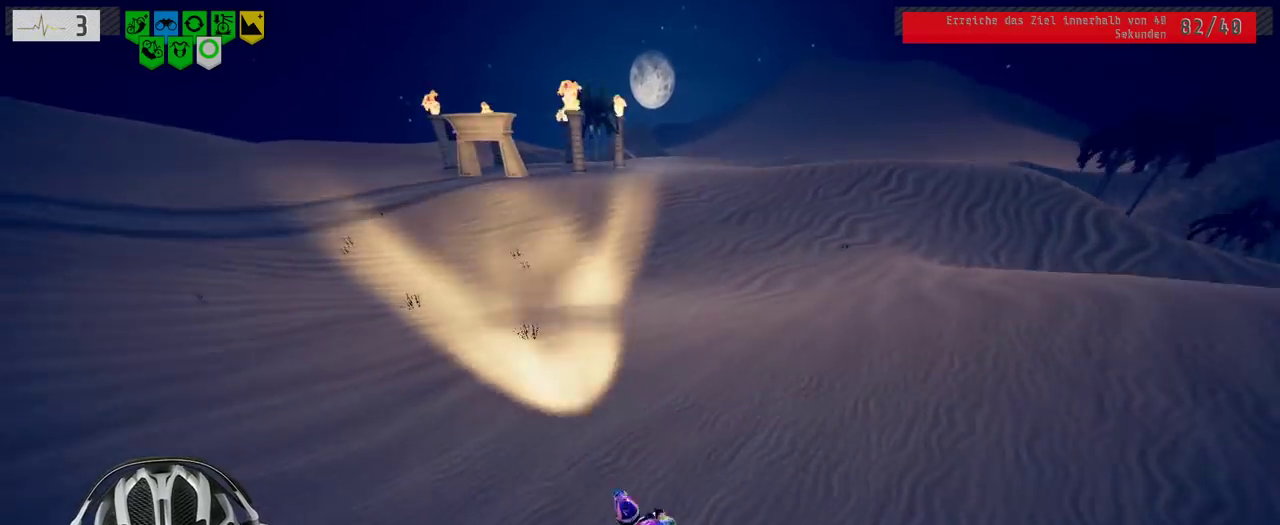
{"buttons": ["R2"], "left_stick": "center", "right_stick": "center", "events": [[283, "left_stick", "center"]]}
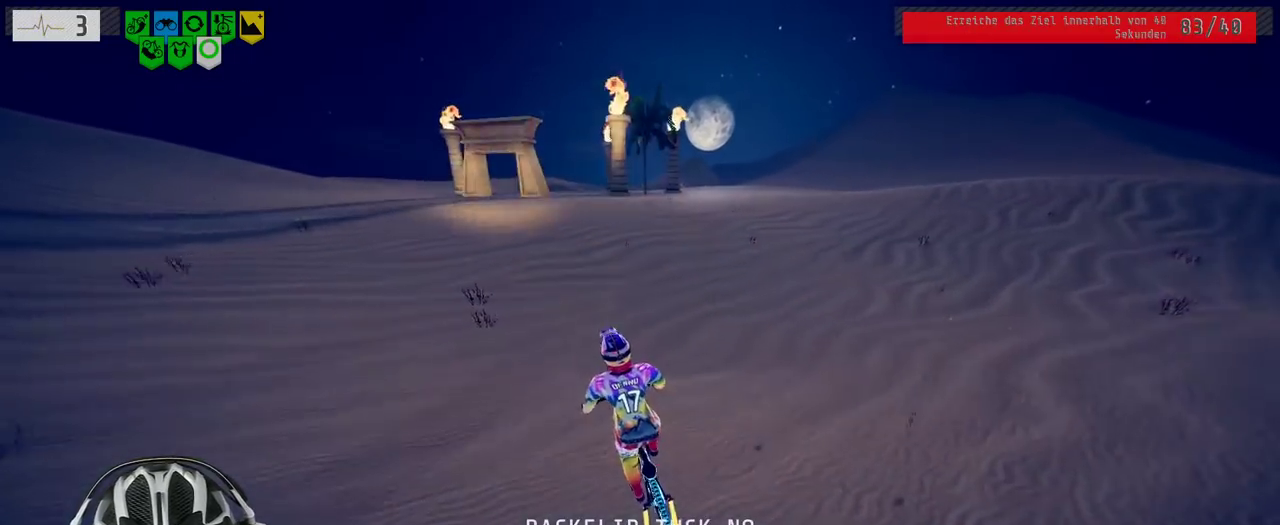
{"buttons": ["R2"], "left_stick": "left", "right_stick": "center", "events": [[67, "left_stick", "up-left"], [217, "left_stick", "center"], [333, "left_stick", "left"]]}
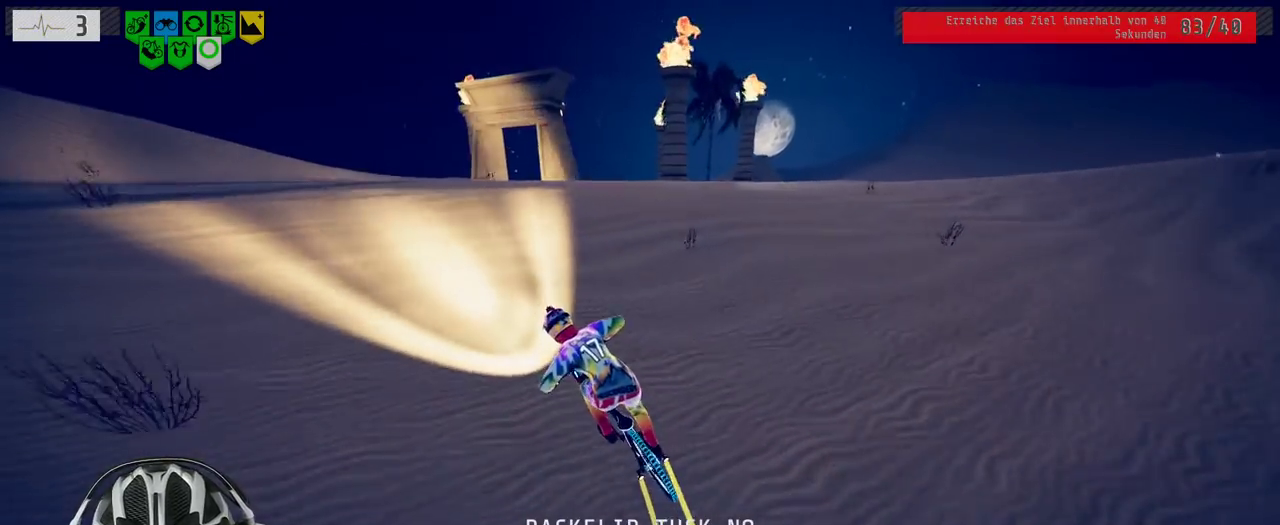
{"buttons": ["R2"], "left_stick": "right", "right_stick": "center", "events": [[17, "left_stick", "center"], [183, "left_stick", "right"]]}
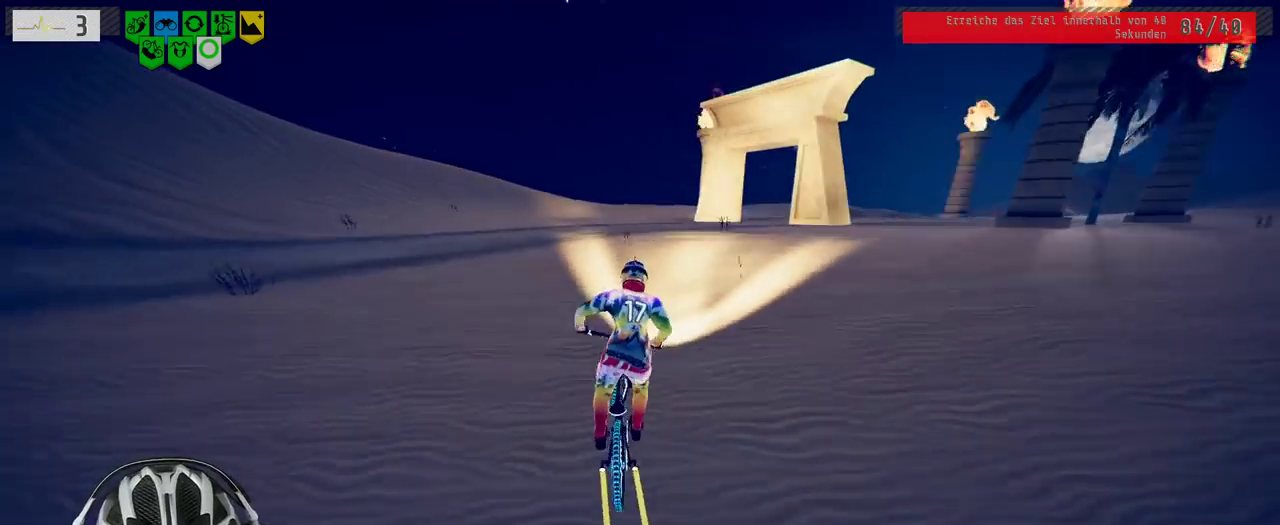
{"buttons": ["R2"], "left_stick": "center", "right_stick": "center", "events": [[167, "left_stick", "center"]]}
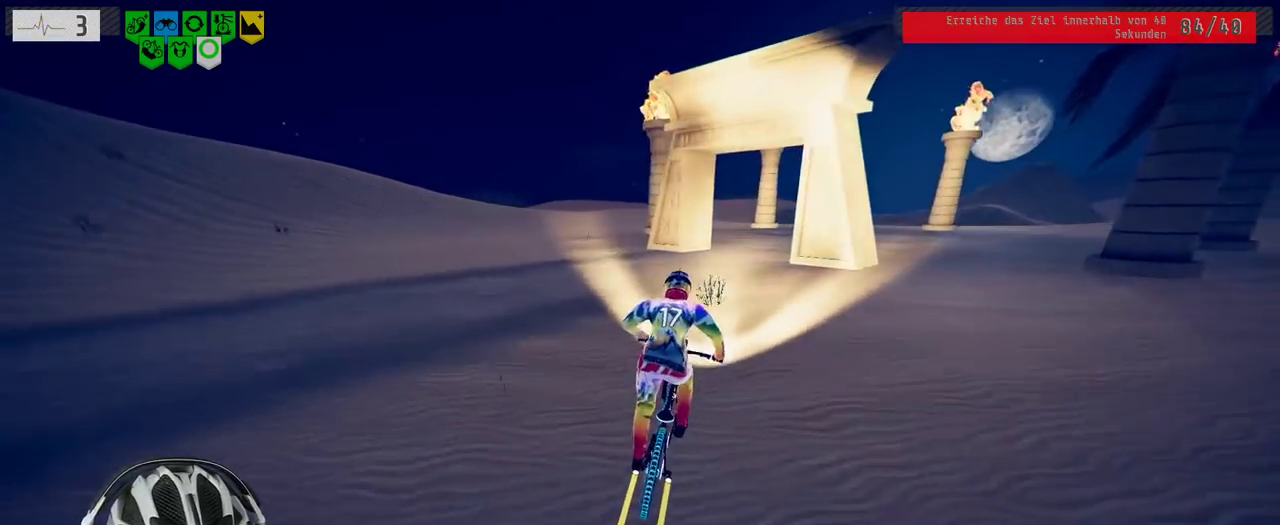
{"buttons": ["R2"], "left_stick": "right", "right_stick": "center", "events": [[67, "left_stick", "right"], [133, "left_stick", "center"], [433, "left_stick", "right"]]}
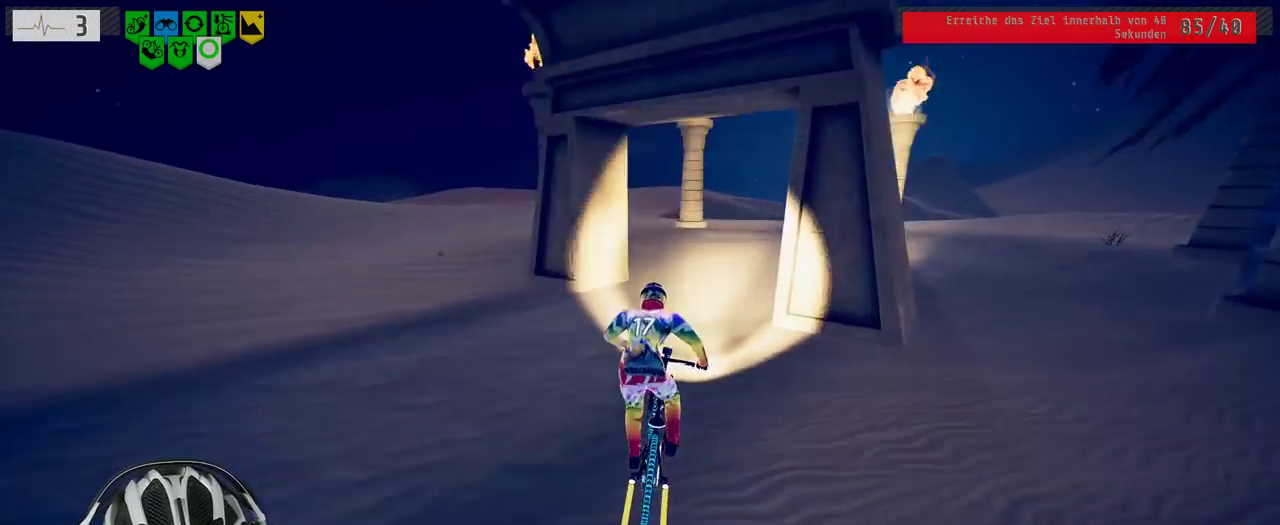
{"buttons": ["R2"], "left_stick": "right", "right_stick": "center", "events": [[100, "left_stick", "center"], [233, "left_stick", "right"]]}
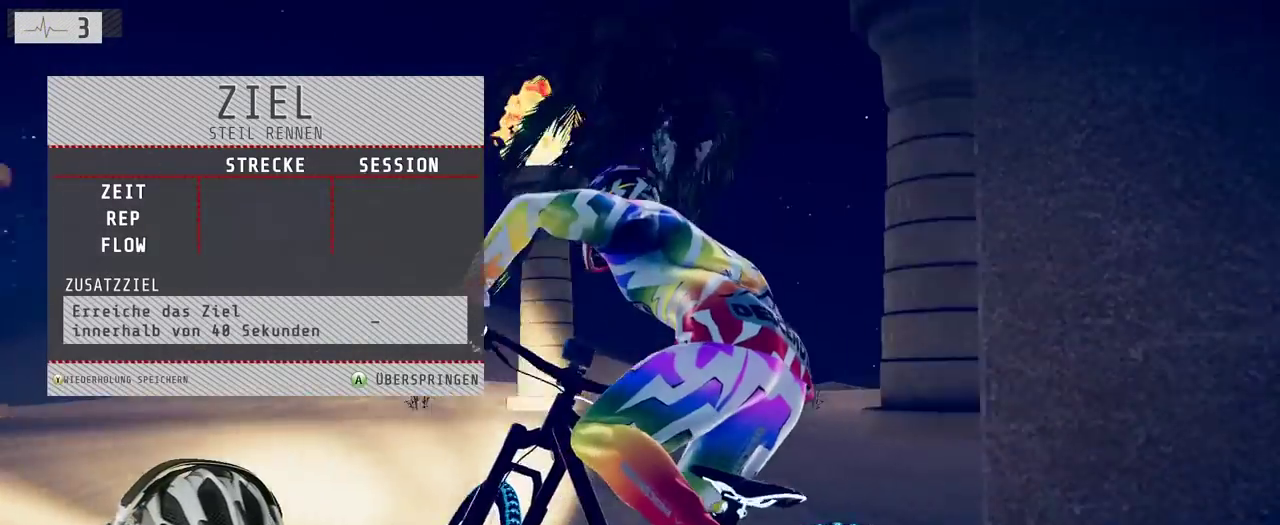
{"buttons": ["A"], "left_stick": "center", "right_stick": "center", "events": [[67, "left_stick", "center"], [117, "R2", "up"], [500, "A", "down"]]}
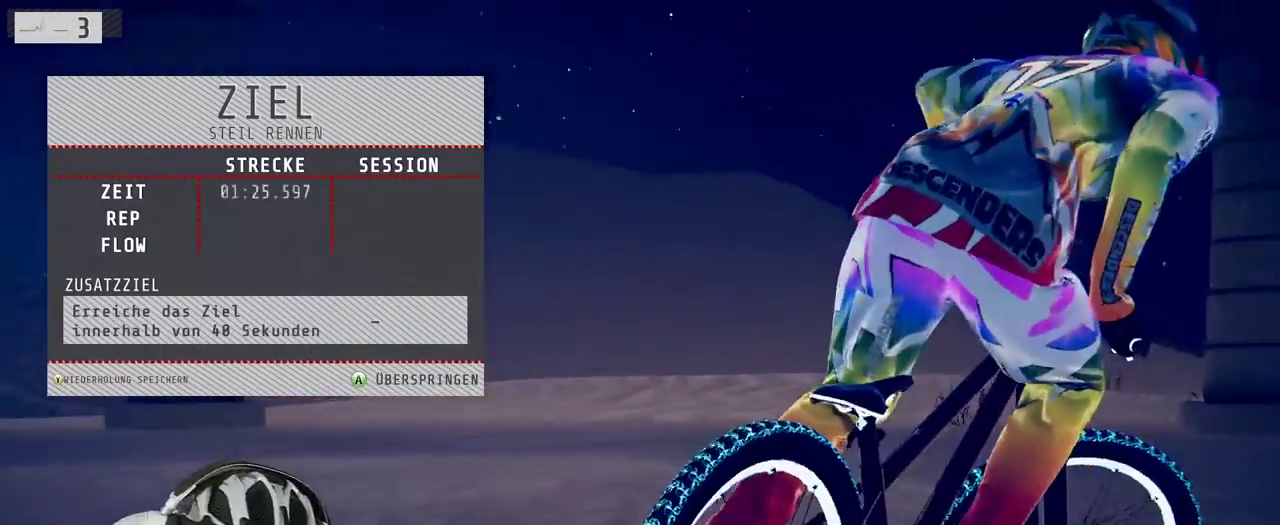
{"buttons": ["A"], "left_stick": "center", "right_stick": "center", "events": [[83, "A", "up"], [433, "A", "down"]]}
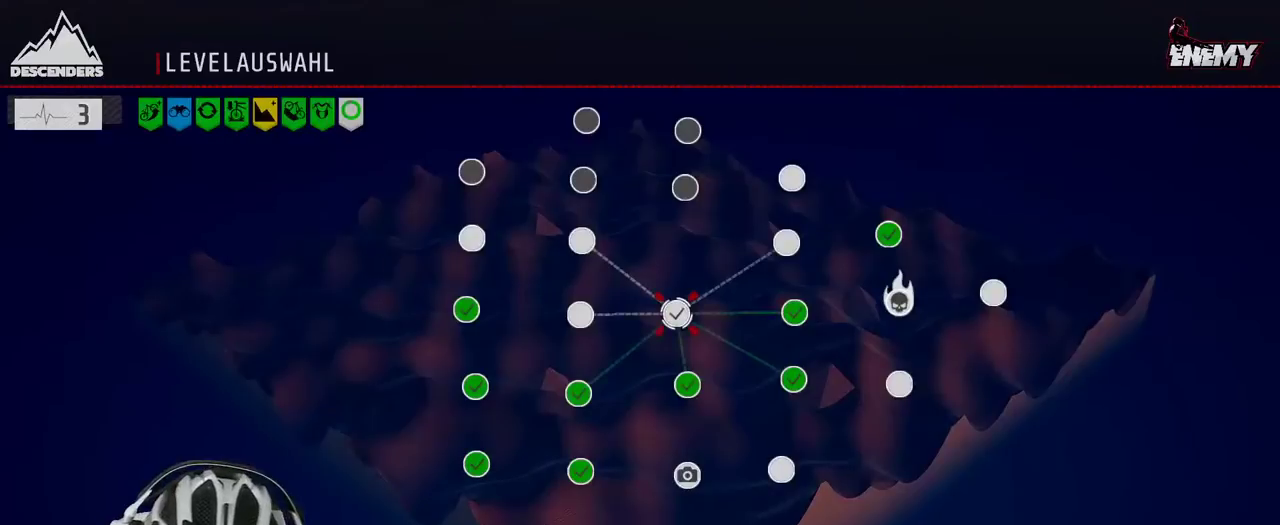
{"buttons": [], "left_stick": "center", "right_stick": "center", "events": [[33, "A", "up"]]}
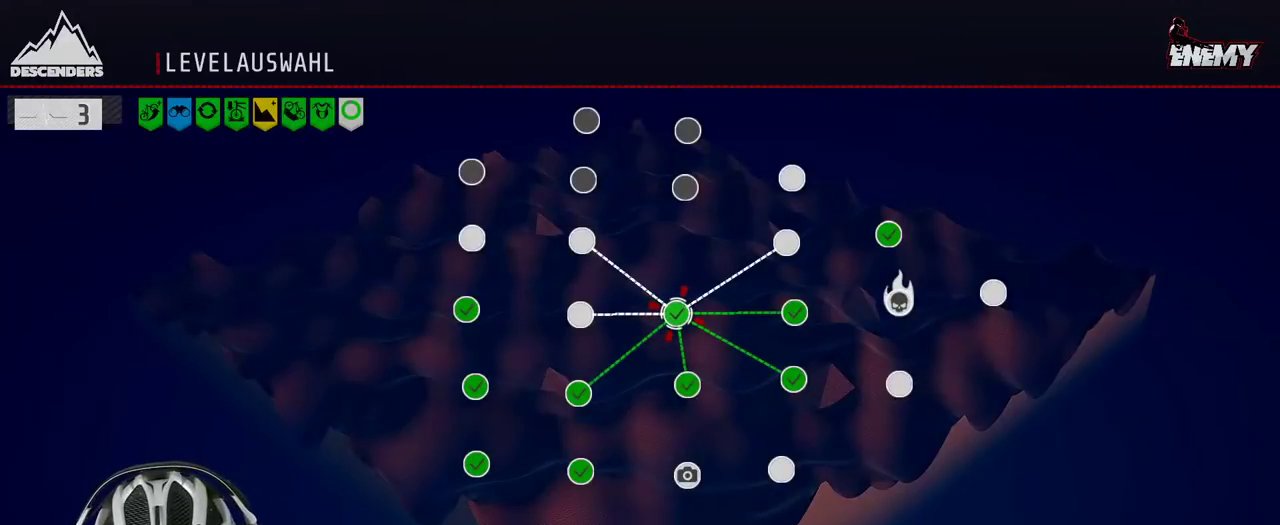
{"buttons": [], "left_stick": "center", "right_stick": "center", "events": [[317, "left_stick", "right"], [450, "left_stick", "center"]]}
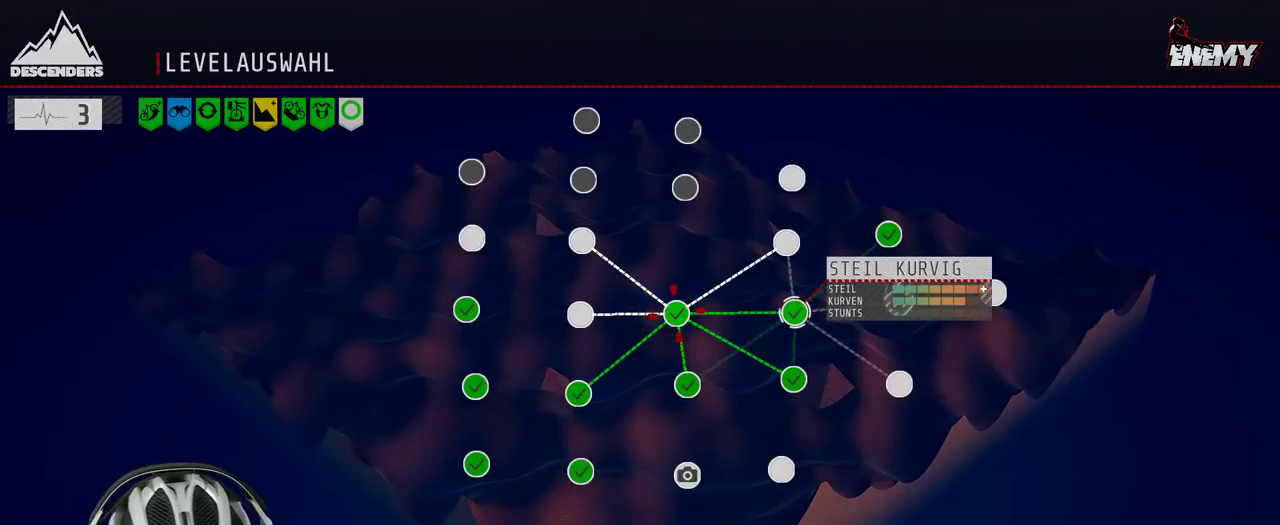
{"buttons": [], "left_stick": "down", "right_stick": "center", "events": [[33, "left_stick", "up"], [133, "left_stick", "center"], [400, "left_stick", "down"]]}
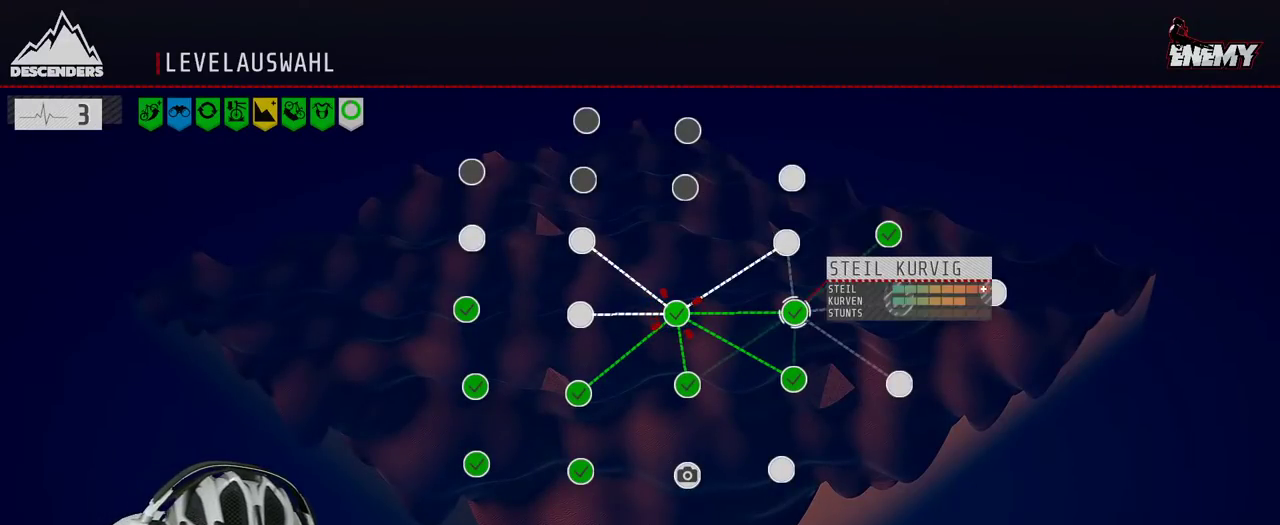
{"buttons": [], "left_stick": "center", "right_stick": "center", "events": [[33, "left_stick", "center"], [100, "left_stick", "left"], [217, "left_stick", "center"], [283, "left_stick", "left"], [417, "left_stick", "center"]]}
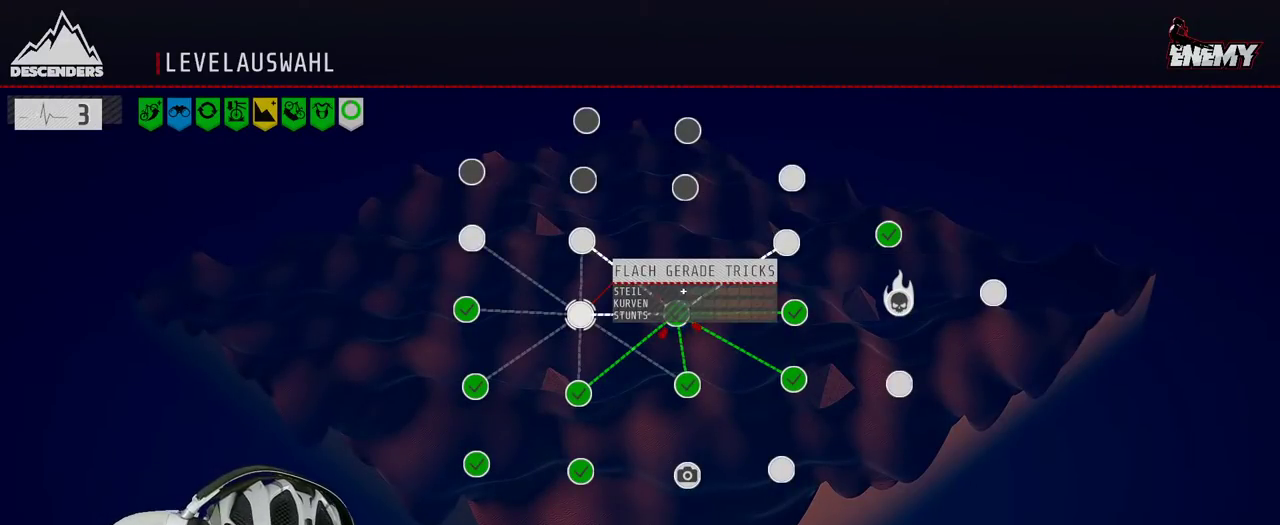
{"buttons": [], "left_stick": "center", "right_stick": "center", "events": [[133, "left_stick", "up"], [267, "left_stick", "center"]]}
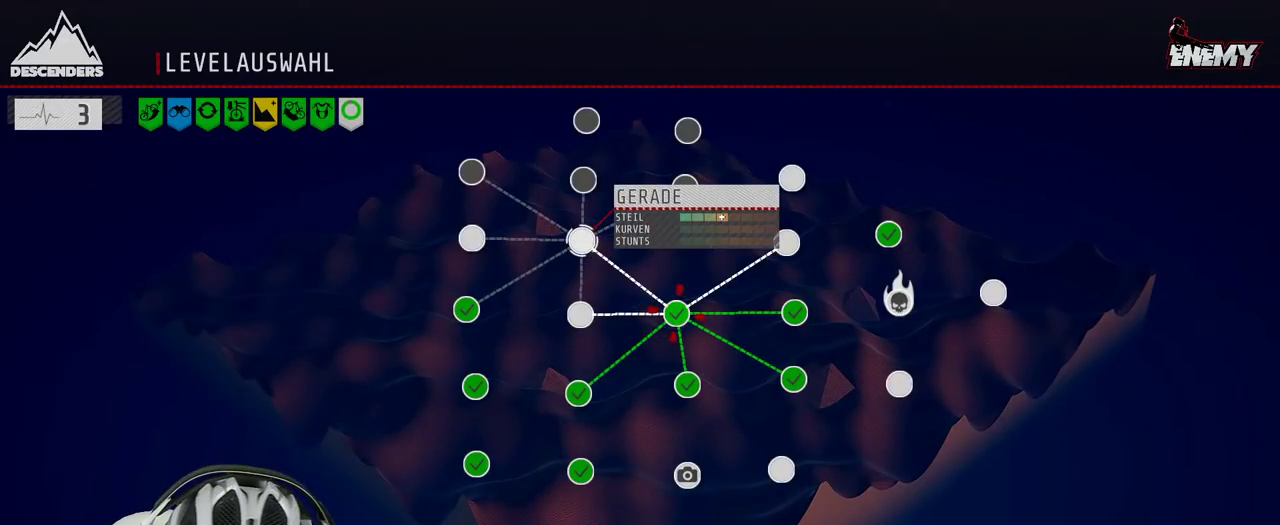
{"buttons": [], "left_stick": "center", "right_stick": "center", "events": [[300, "left_stick", "left"], [417, "left_stick", "center"]]}
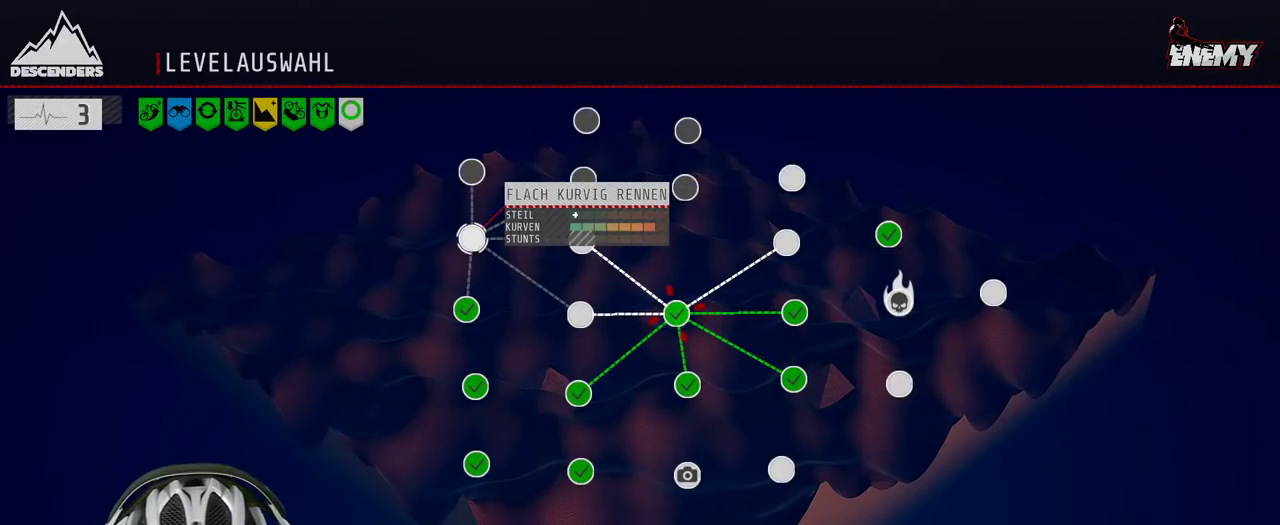
{"buttons": [], "left_stick": "right", "right_stick": "center", "events": [[250, "left_stick", "right"], [350, "left_stick", "center"], [500, "left_stick", "right"]]}
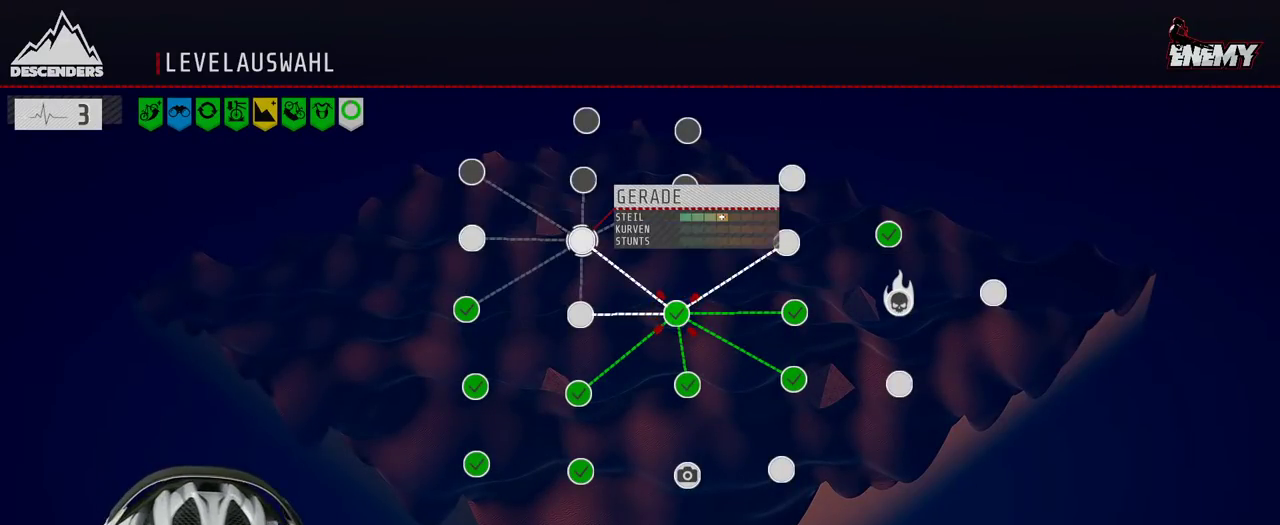
{"buttons": [], "left_stick": "center", "right_stick": "center", "events": [[133, "left_stick", "center"], [383, "left_stick", "right"], [450, "left_stick", "center"]]}